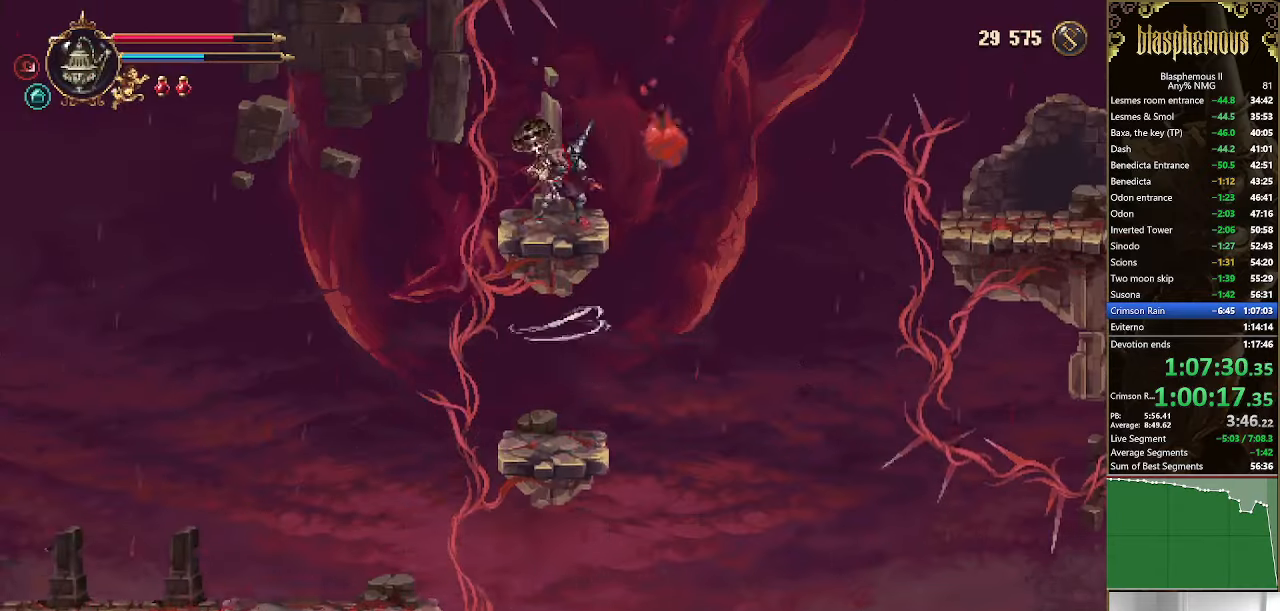
Gameplay with a controller (PlayStation layout); each line is a JSON object with the inputs held at the frame after it. "events" lists button and stick changes between this image and that frame as [ms after this image, input, new state], when the widget could be followed in between.
{"buttons": [], "left_stick": "center", "right_stick": "center", "events": [[67, "DPAD_RIGHT", "up"], [100, "L2", "down"], [267, "L2", "up"]]}
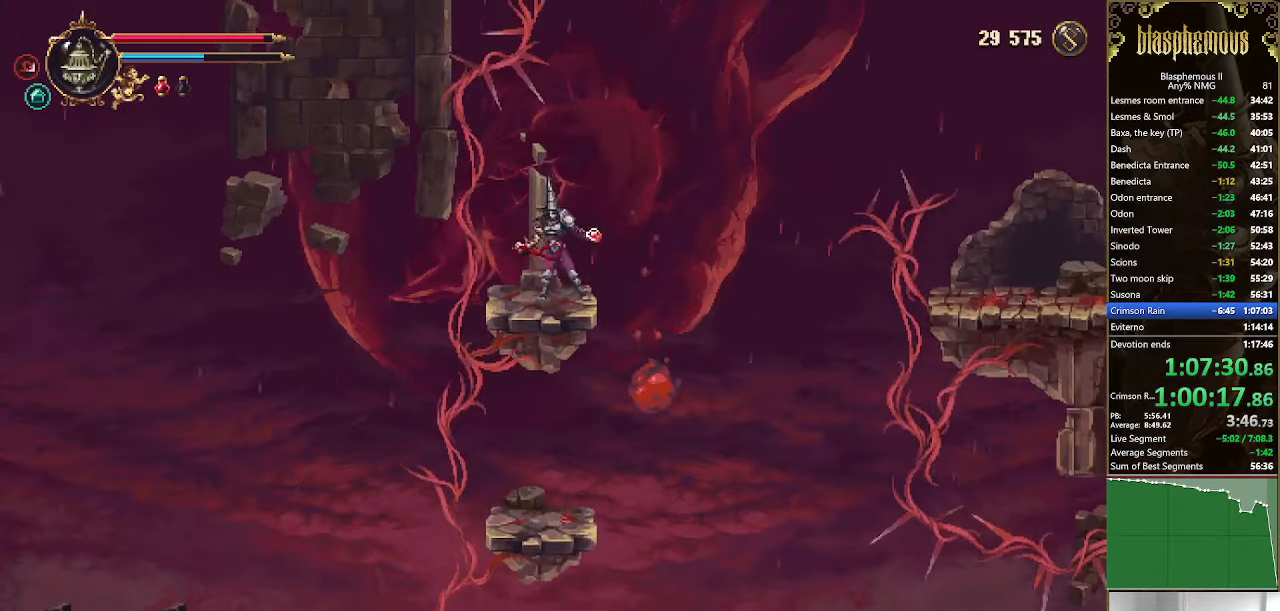
{"buttons": [], "left_stick": "center", "right_stick": "center", "events": []}
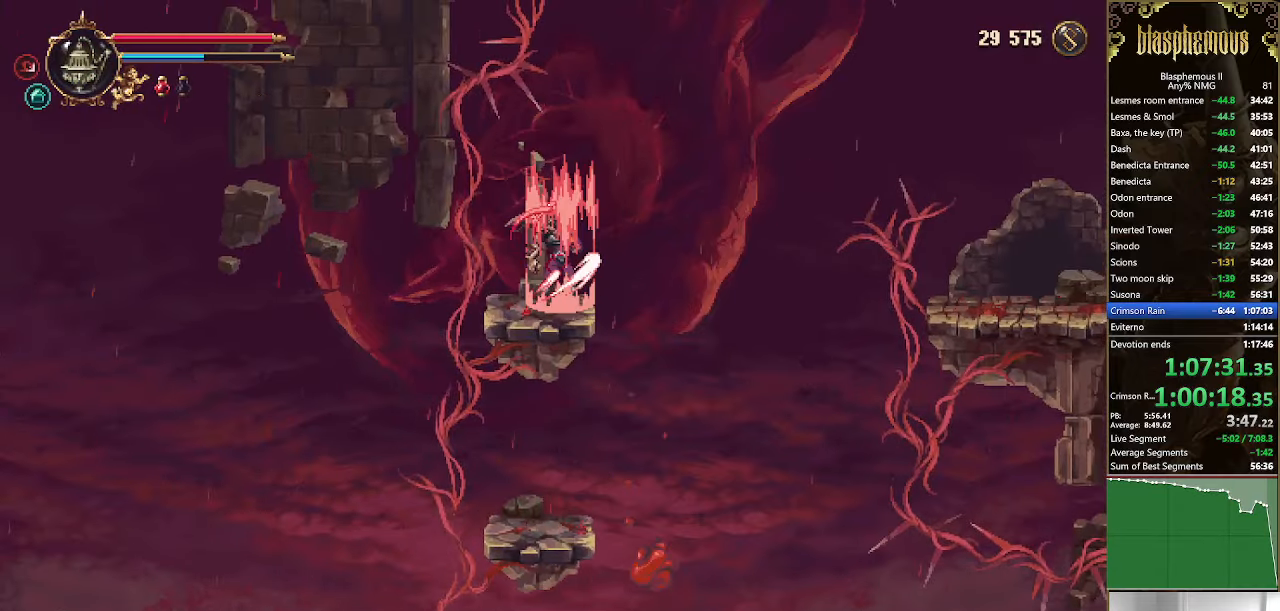
{"buttons": [], "left_stick": "center", "right_stick": "center", "events": []}
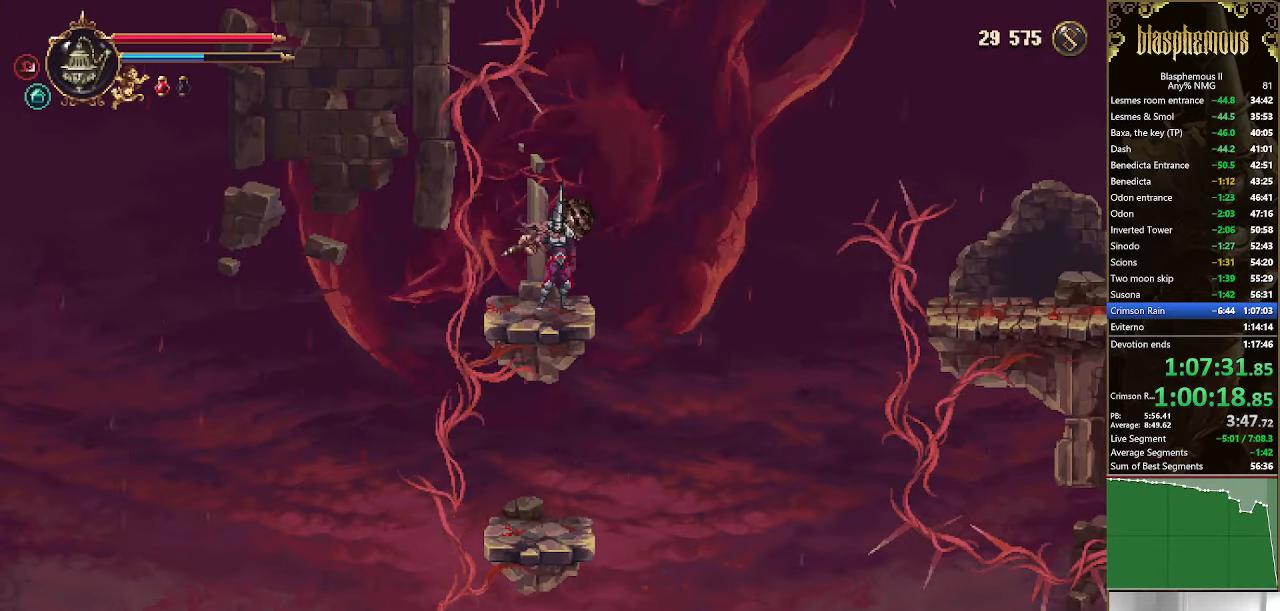
{"buttons": [], "left_stick": "center", "right_stick": "center", "events": []}
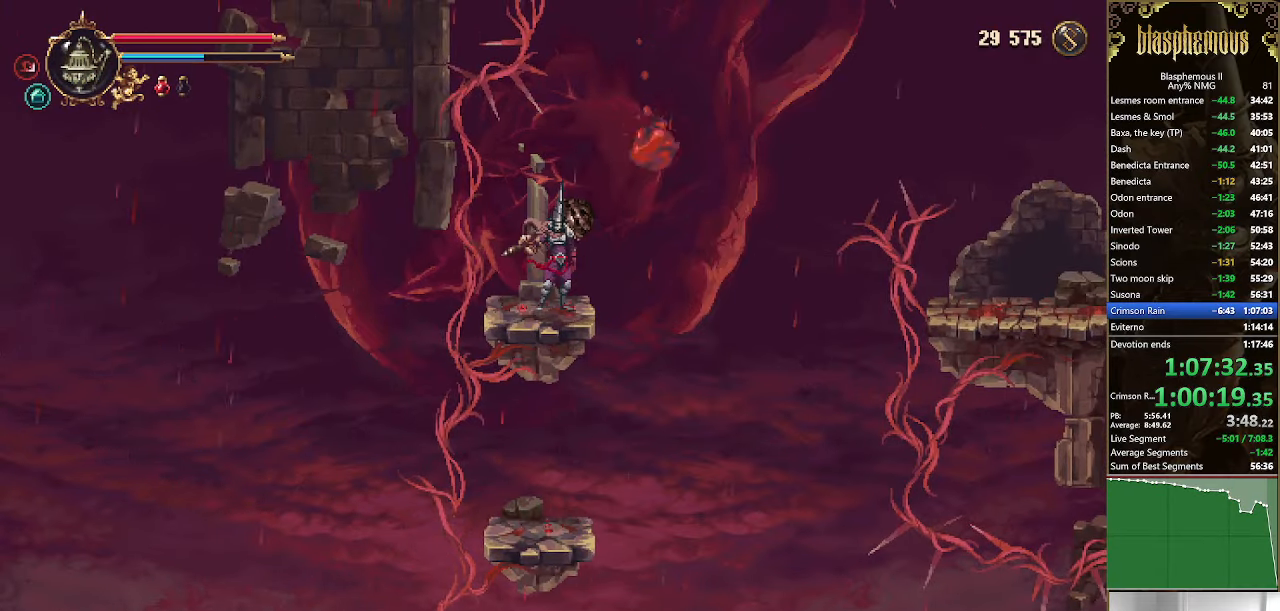
{"buttons": ["DPAD_RIGHT"], "left_stick": "center", "right_stick": "center", "events": [[134, "DPAD_RIGHT", "down"], [167, "CROSS", "down"], [367, "CROSS", "up"]]}
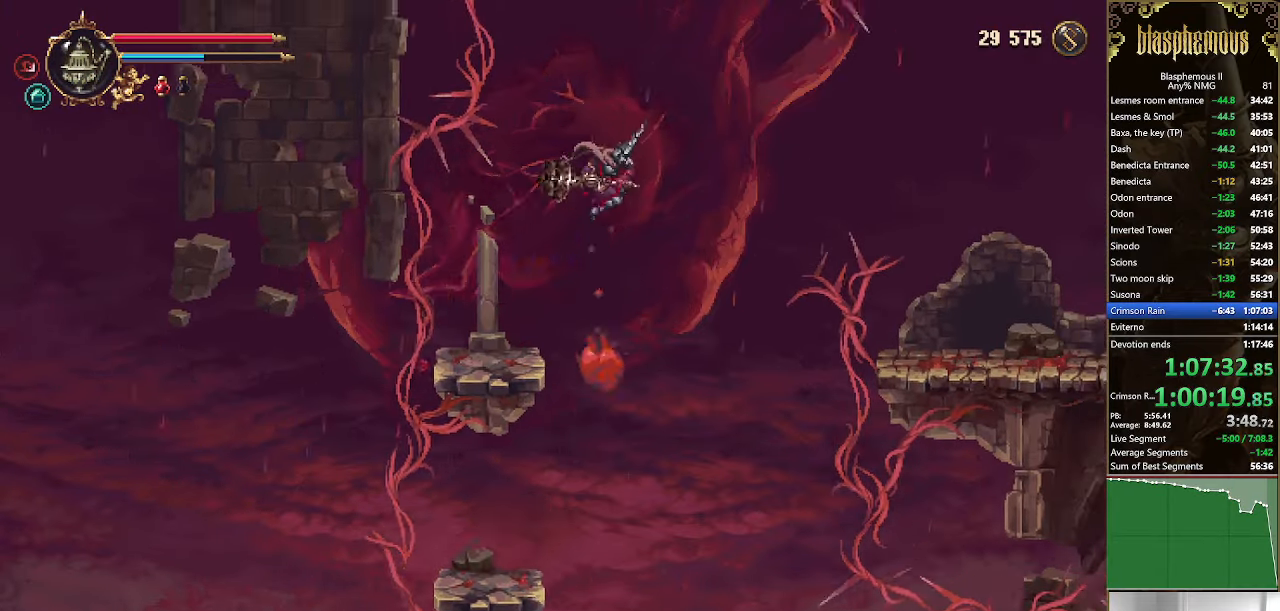
{"buttons": ["DPAD_RIGHT"], "left_stick": "center", "right_stick": "center", "events": [[67, "R2", "down"], [200, "R2", "up"], [334, "CROSS", "down"], [434, "CROSS", "up"]]}
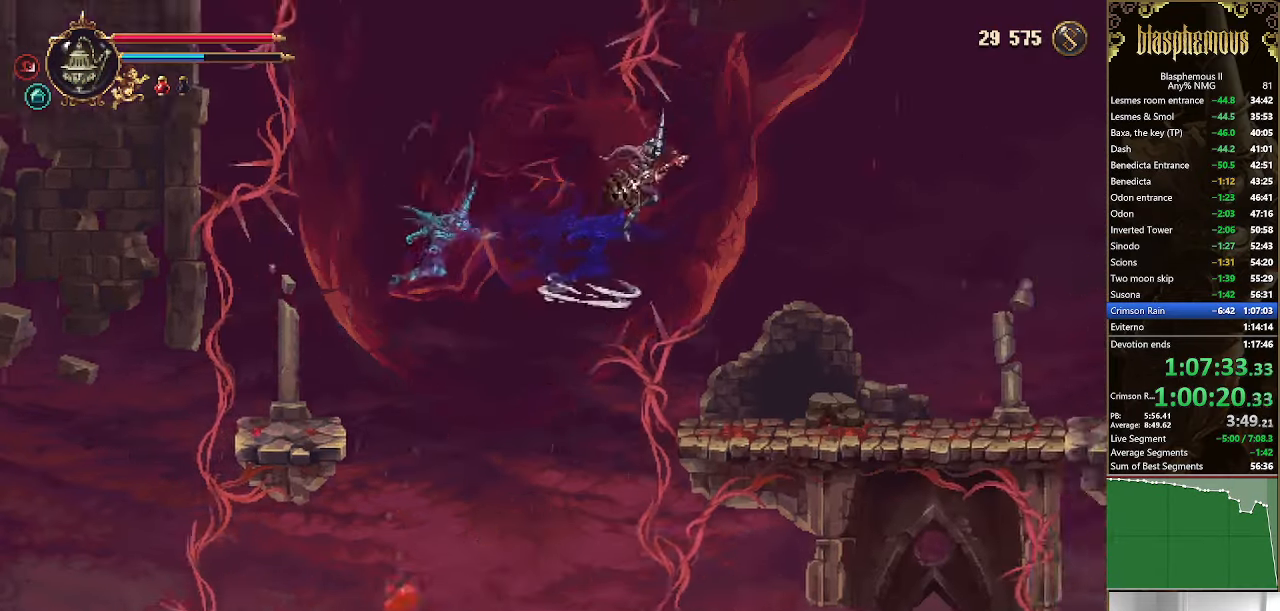
{"buttons": ["DPAD_RIGHT"], "left_stick": "center", "right_stick": "center", "events": []}
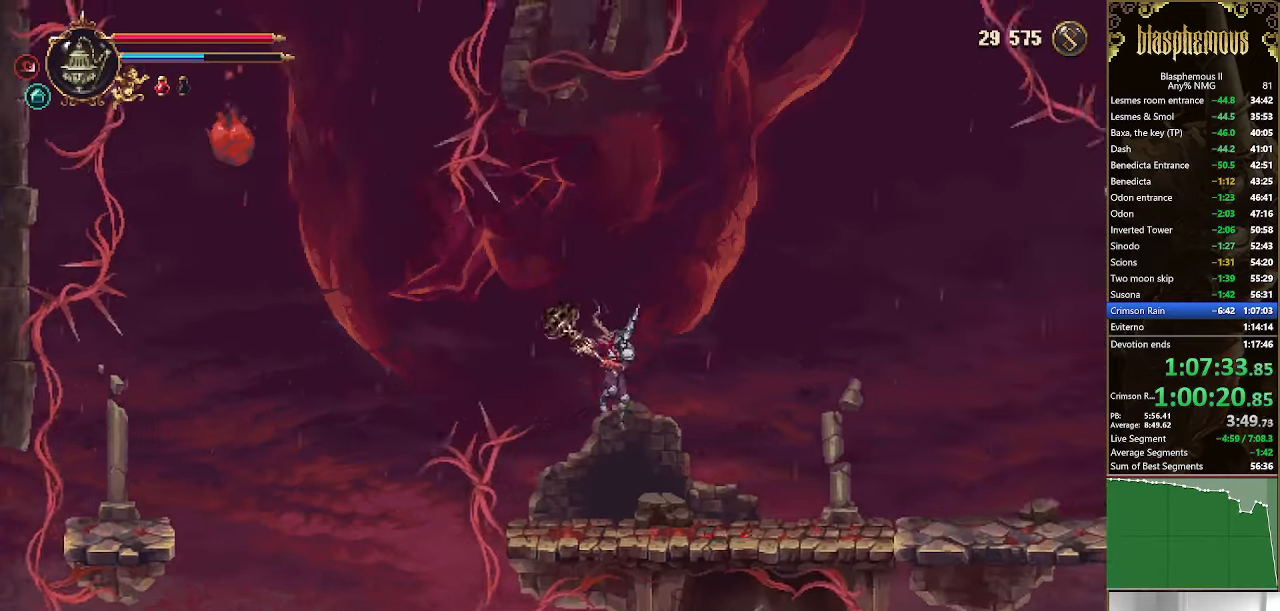
{"buttons": ["CROSS", "R2", "DPAD_RIGHT"], "left_stick": "center", "right_stick": "center", "events": [[167, "R2", "down"], [334, "R2", "up"], [434, "CROSS", "down"], [500, "R2", "down"]]}
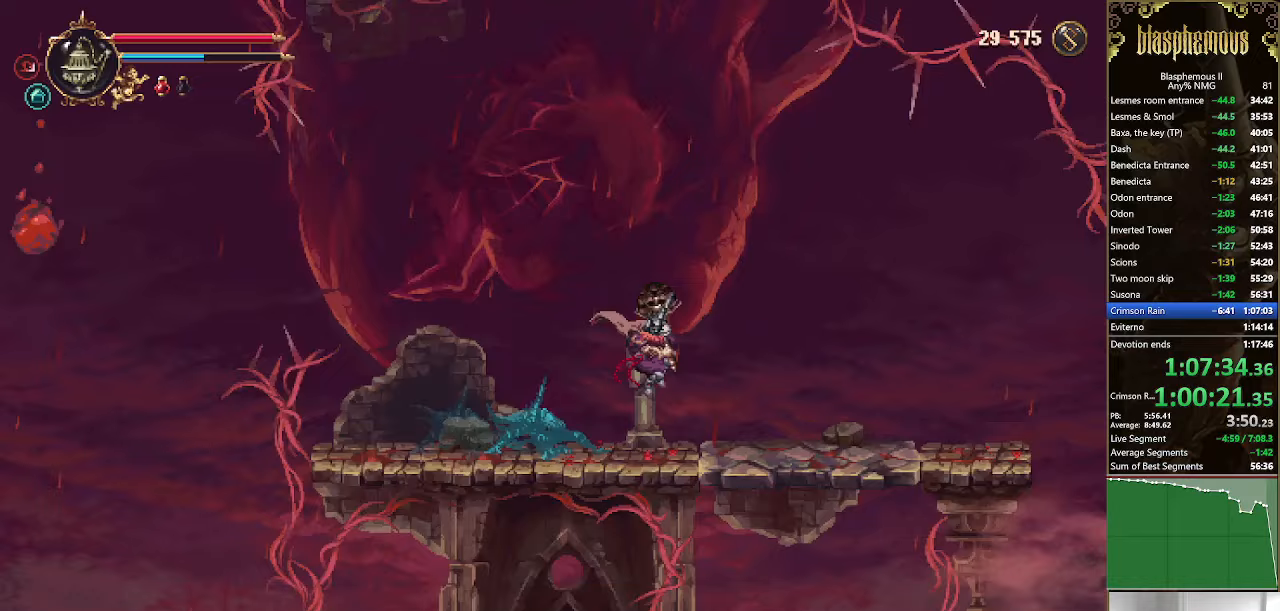
{"buttons": ["L1", "DPAD_RIGHT"], "left_stick": "center", "right_stick": "center"}
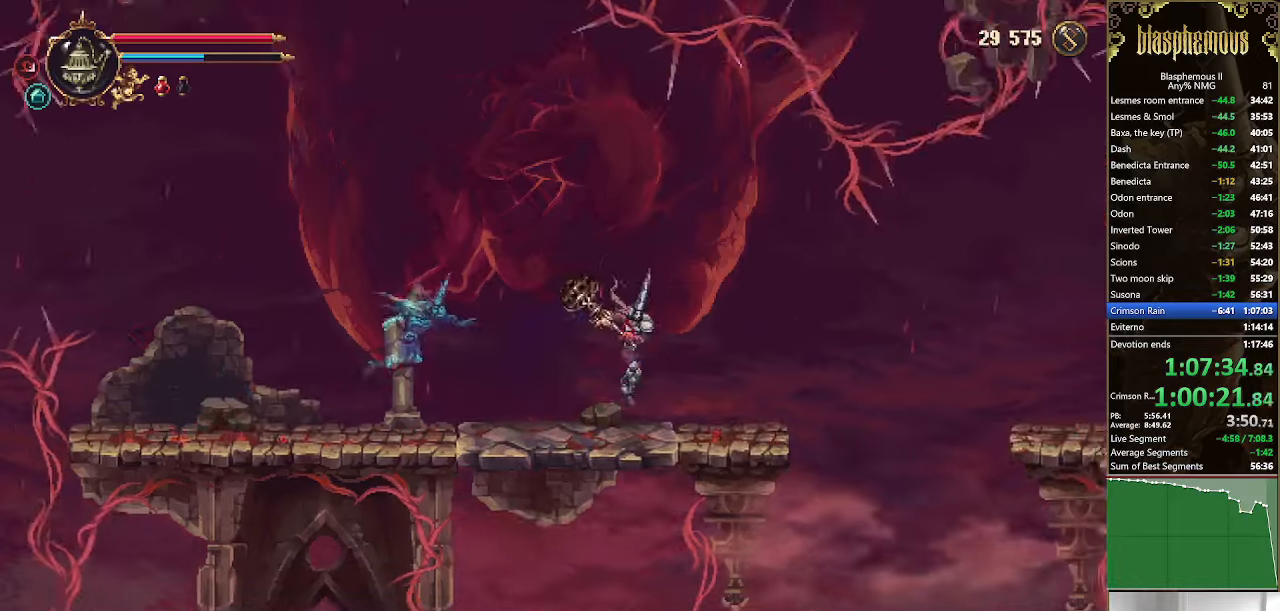
{"buttons": ["CROSS", "DPAD_RIGHT"], "left_stick": "center", "right_stick": "center", "events": [[67, "L1", "up"], [300, "R2", "down"], [433, "R2", "up"], [467, "CROSS", "down"]]}
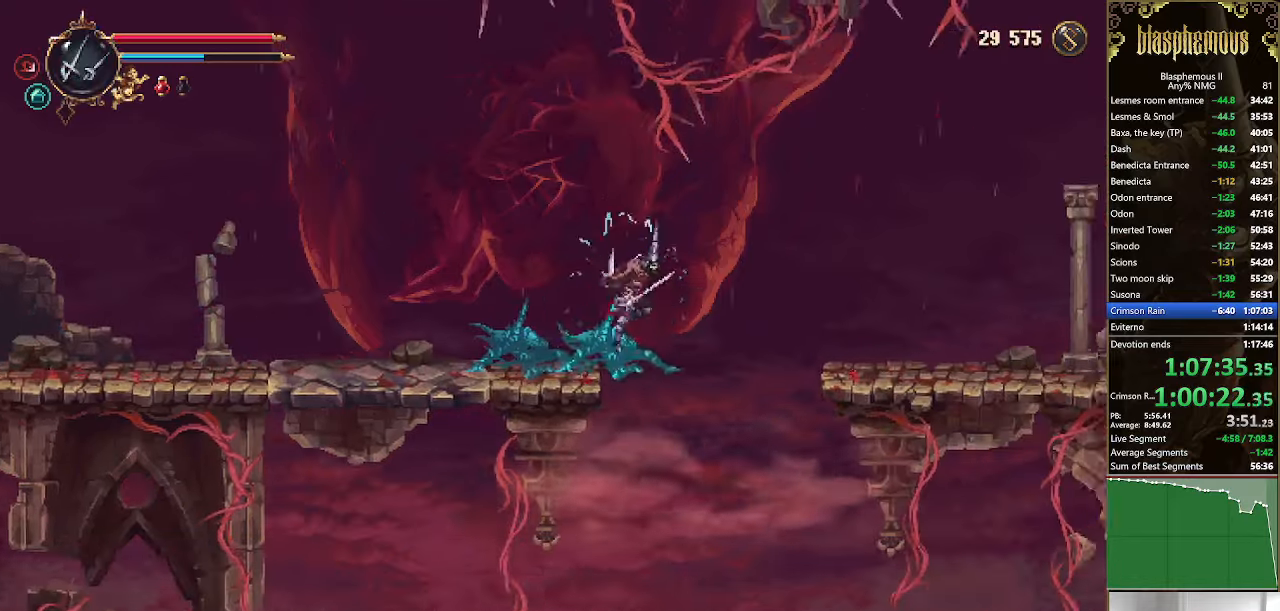
{"buttons": ["DPAD_RIGHT"], "left_stick": "center", "right_stick": "center", "events": [[67, "CROSS", "up"], [67, "R2", "down"], [200, "R2", "up"]]}
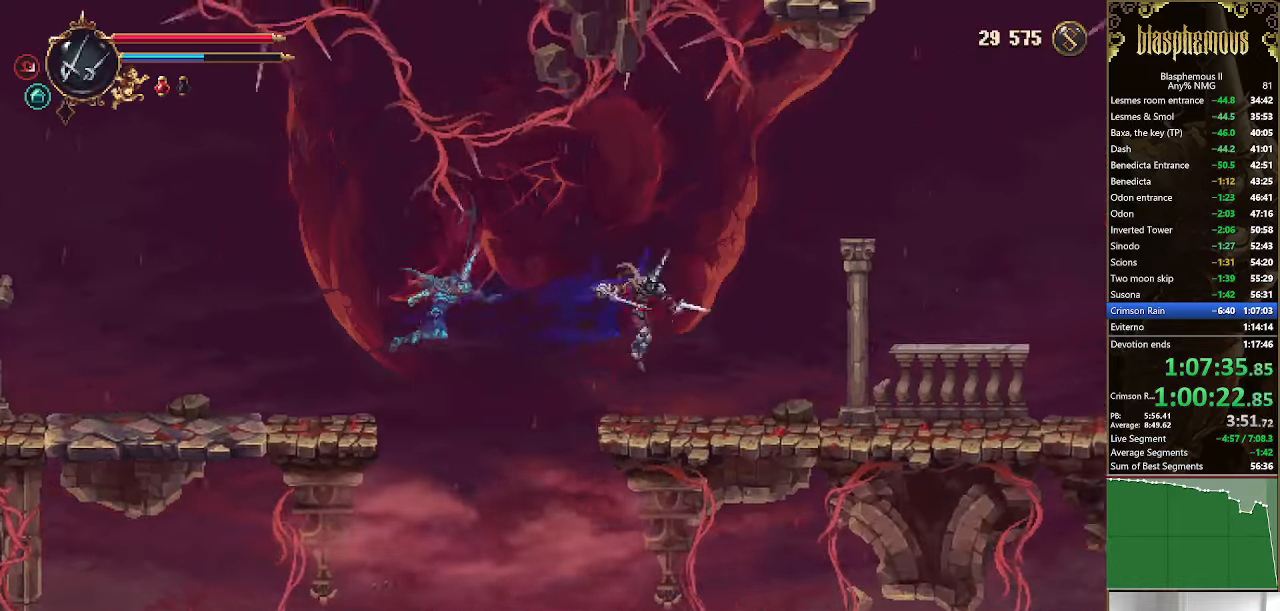
{"buttons": ["DPAD_RIGHT"], "left_stick": "center", "right_stick": "center", "events": [[100, "L1", "down"], [167, "L1", "up"]]}
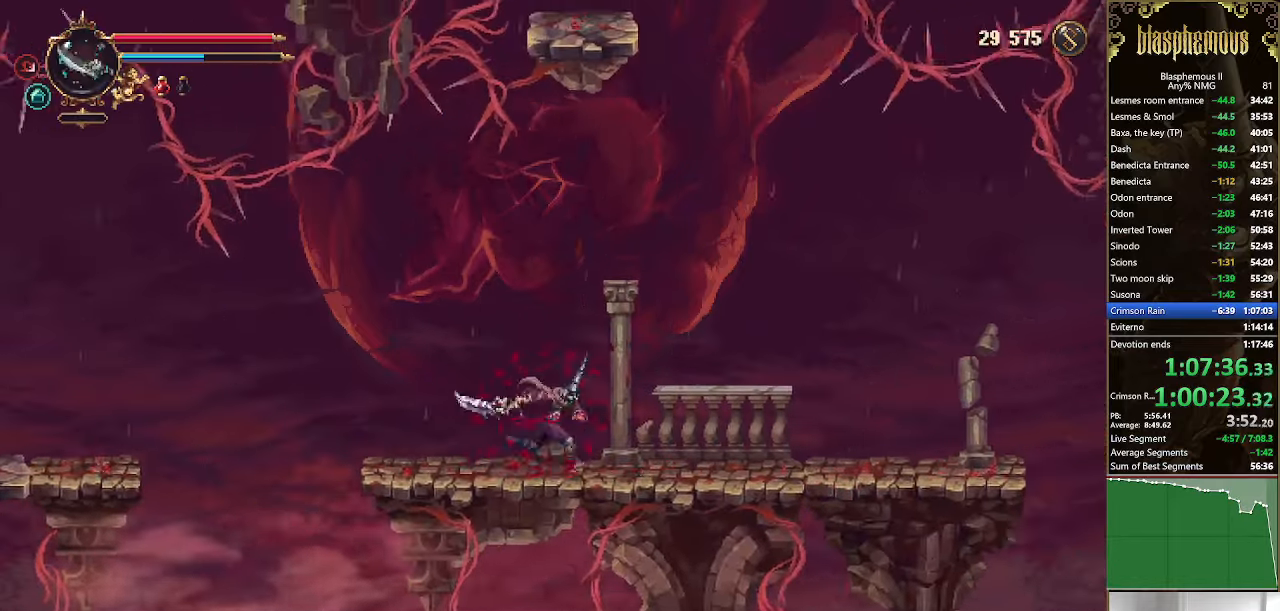
{"buttons": ["DPAD_RIGHT"], "left_stick": "center", "right_stick": "center", "events": []}
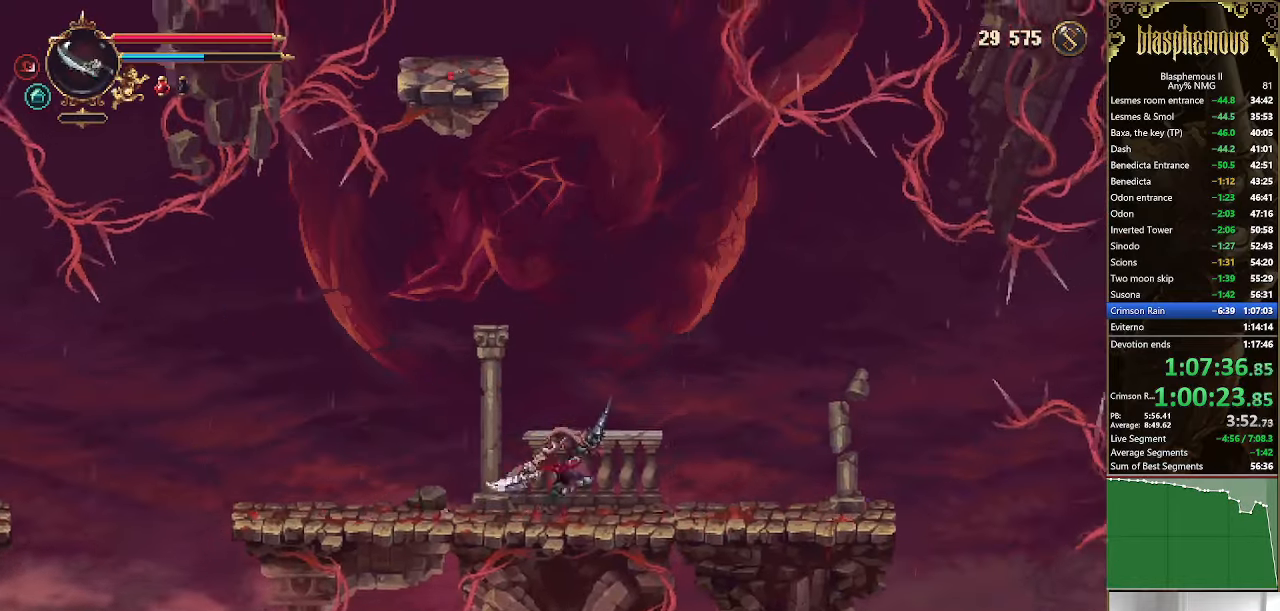
{"buttons": ["CROSS", "DPAD_RIGHT"], "left_stick": "center", "right_stick": "center", "events": [[400, "CROSS", "down"]]}
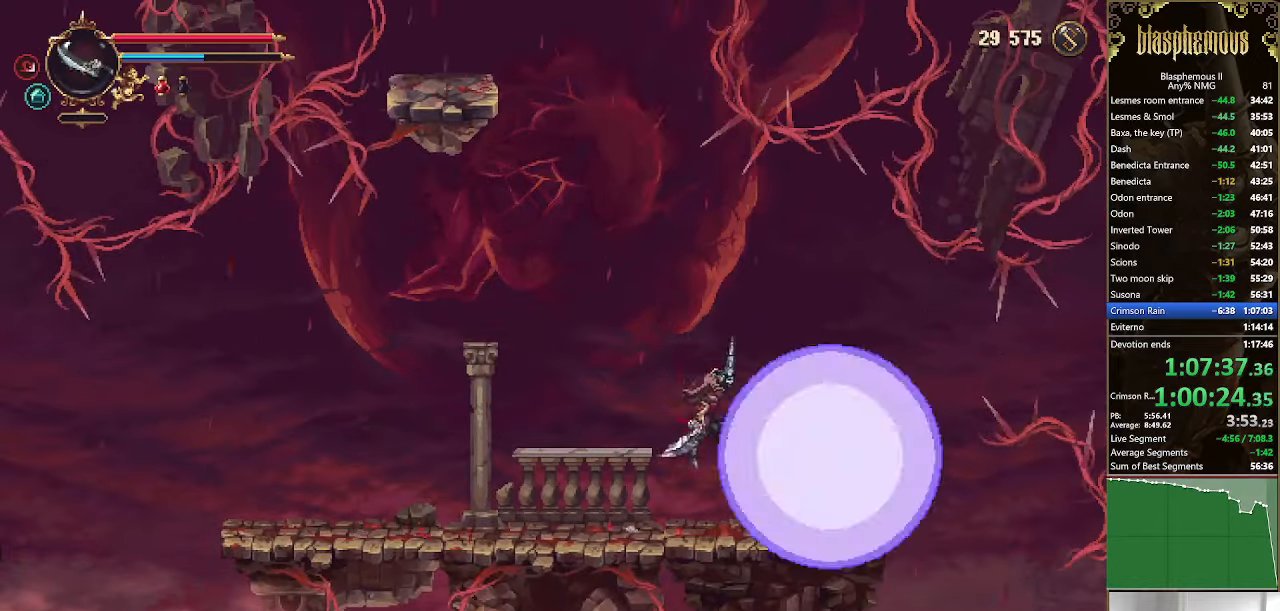
{"buttons": [], "left_stick": "center", "right_stick": "center", "events": [[100, "R2", "down"], [133, "CROSS", "up"], [233, "R2", "up"], [433, "DPAD_RIGHT", "up"]]}
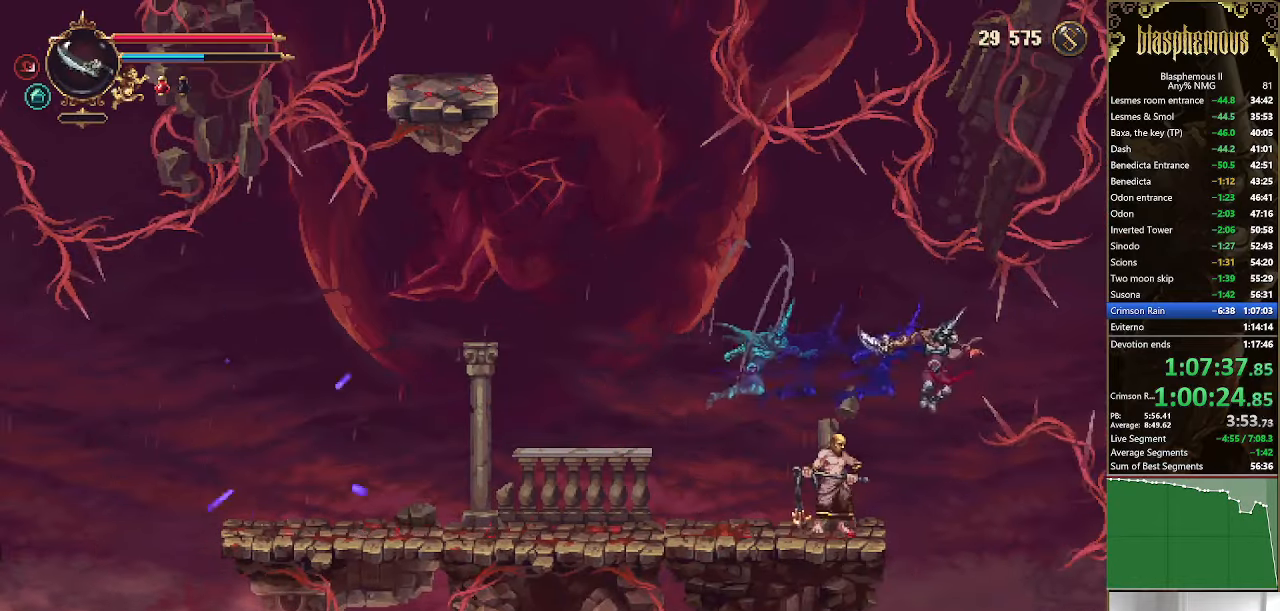
{"buttons": [], "left_stick": "center", "right_stick": "center", "events": [[333, "CROSS", "down"], [500, "CROSS", "up"]]}
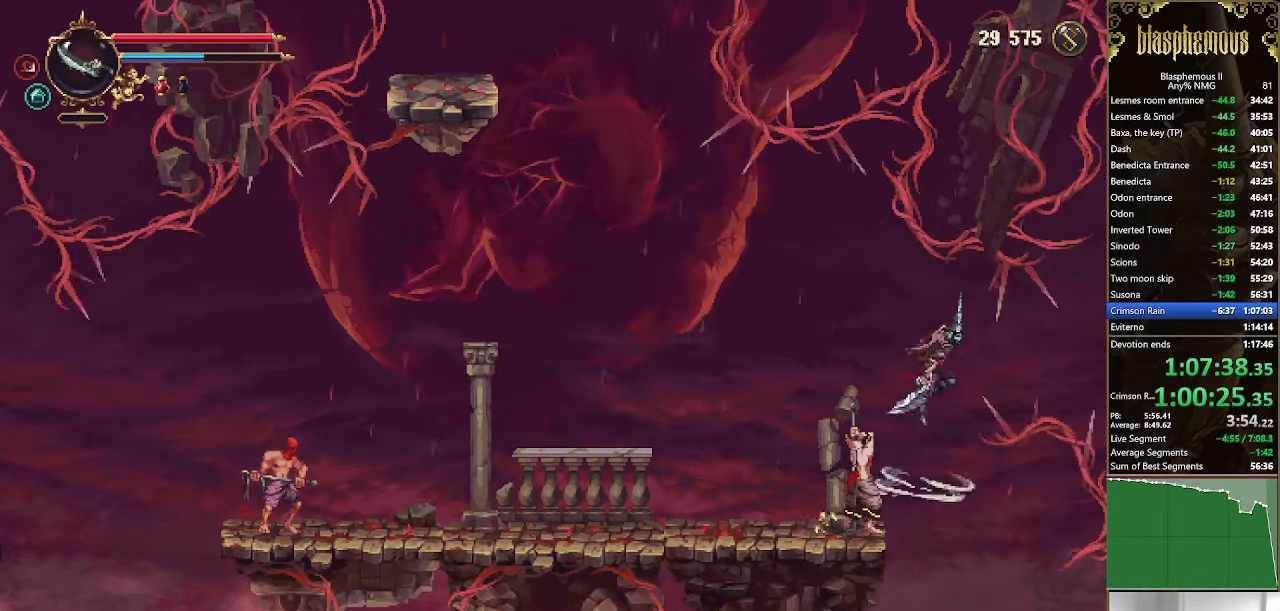
{"buttons": ["DPAD_LEFT"], "left_stick": "center", "right_stick": "center", "events": [[167, "DPAD_LEFT", "down"], [267, "R2", "down"], [467, "R2", "up"]]}
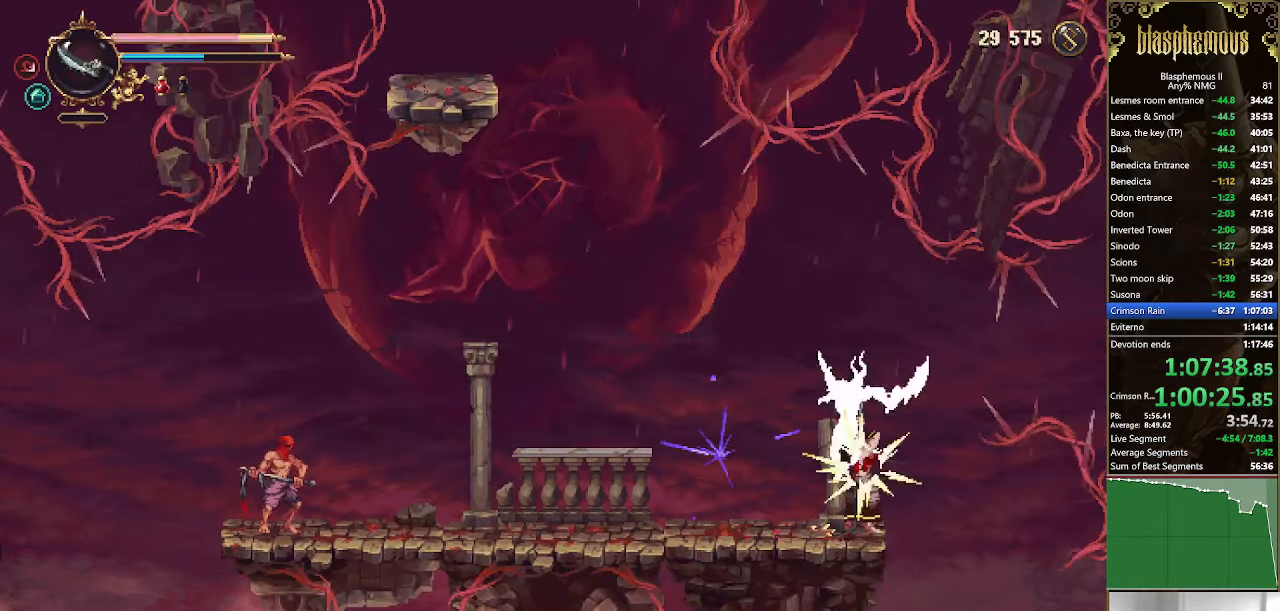
{"buttons": ["R2", "DPAD_LEFT"], "left_stick": "center", "right_stick": "center", "events": [[400, "R2", "down"]]}
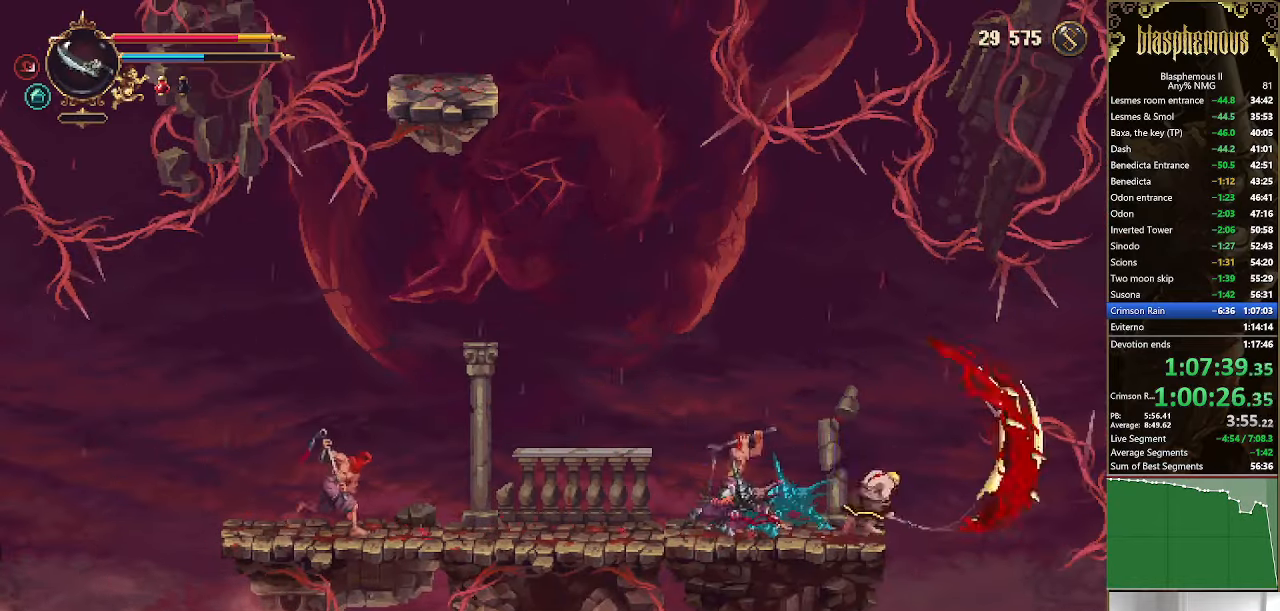
{"buttons": [], "left_stick": "center", "right_stick": "center", "events": [[33, "R2", "up"], [133, "DPAD_LEFT", "up"], [200, "CROSS", "down"], [233, "DPAD_RIGHT", "down"], [400, "CROSS", "up"], [500, "DPAD_RIGHT", "up"]]}
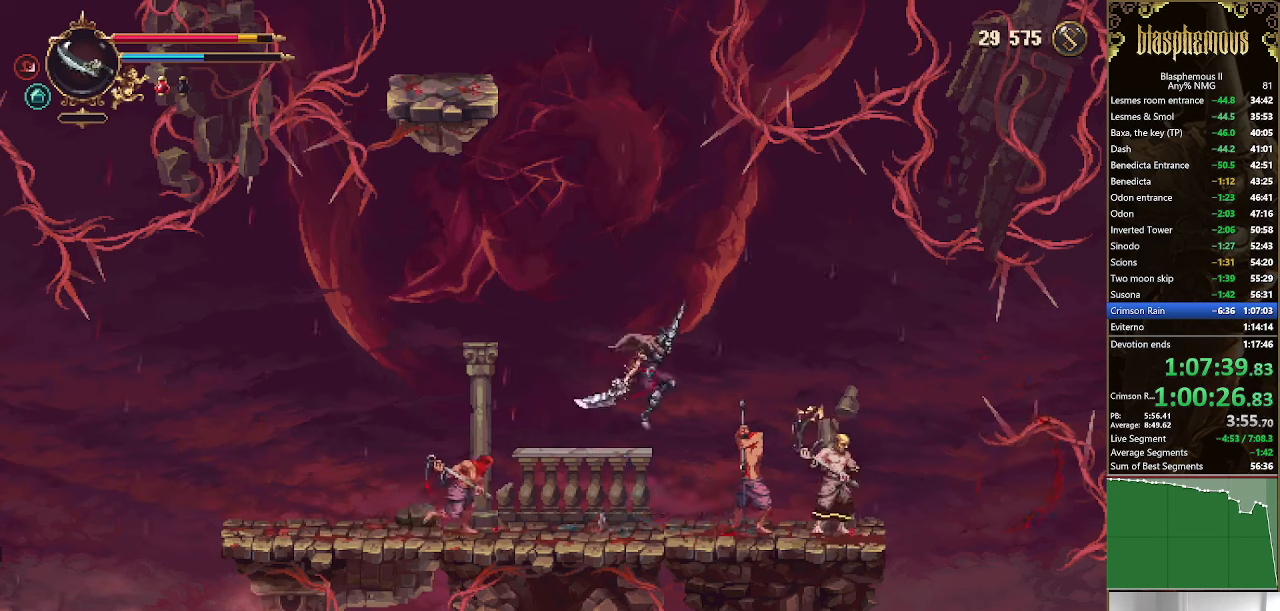
{"buttons": ["R2", "DPAD_LEFT"], "left_stick": "center", "right_stick": "center", "events": [[366, "DPAD_LEFT", "down"], [466, "R2", "down"]]}
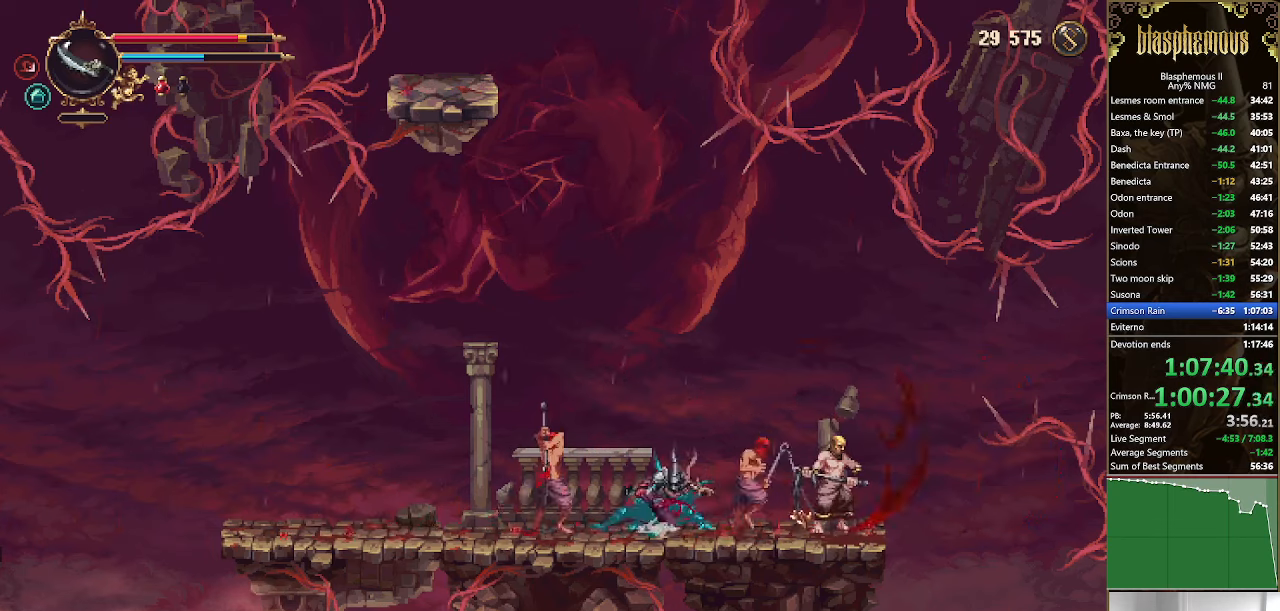
{"buttons": ["DPAD_RIGHT"], "left_stick": "center", "right_stick": "center", "events": [[133, "R2", "up"], [400, "DPAD_LEFT", "up"], [500, "DPAD_RIGHT", "down"]]}
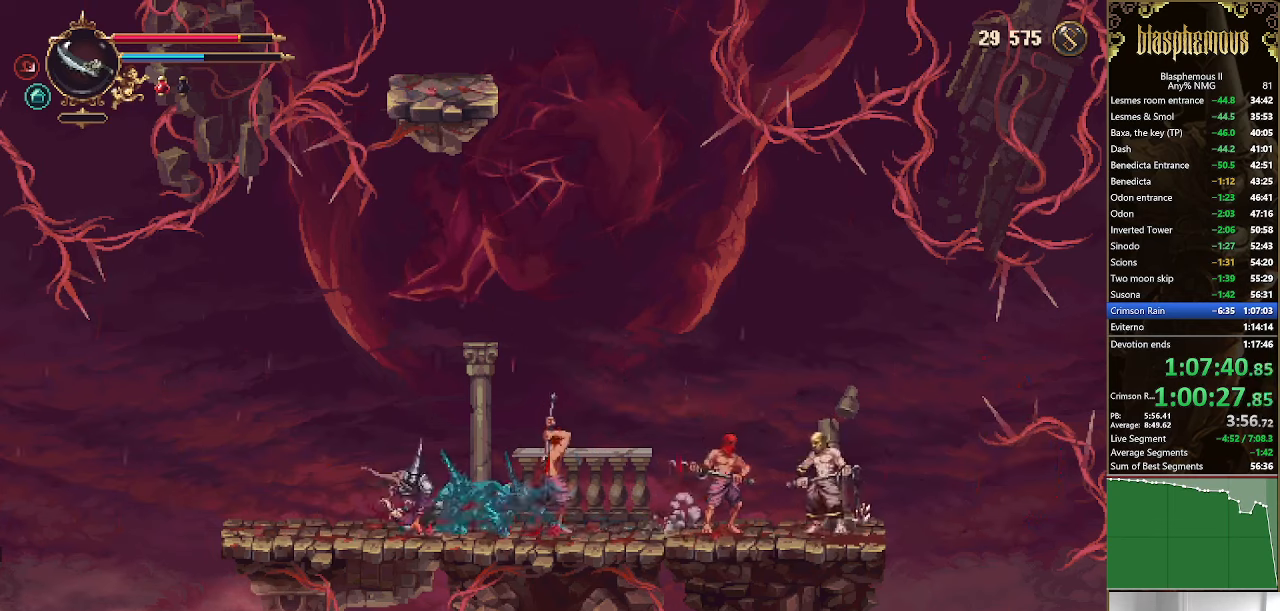
{"buttons": ["SQUARE"], "left_stick": "center", "right_stick": "center", "events": [[133, "DPAD_RIGHT", "up"], [133, "SQUARE", "down"], [233, "SQUARE", "up"], [300, "SQUARE", "down"], [400, "SQUARE", "up"], [466, "SQUARE", "down"]]}
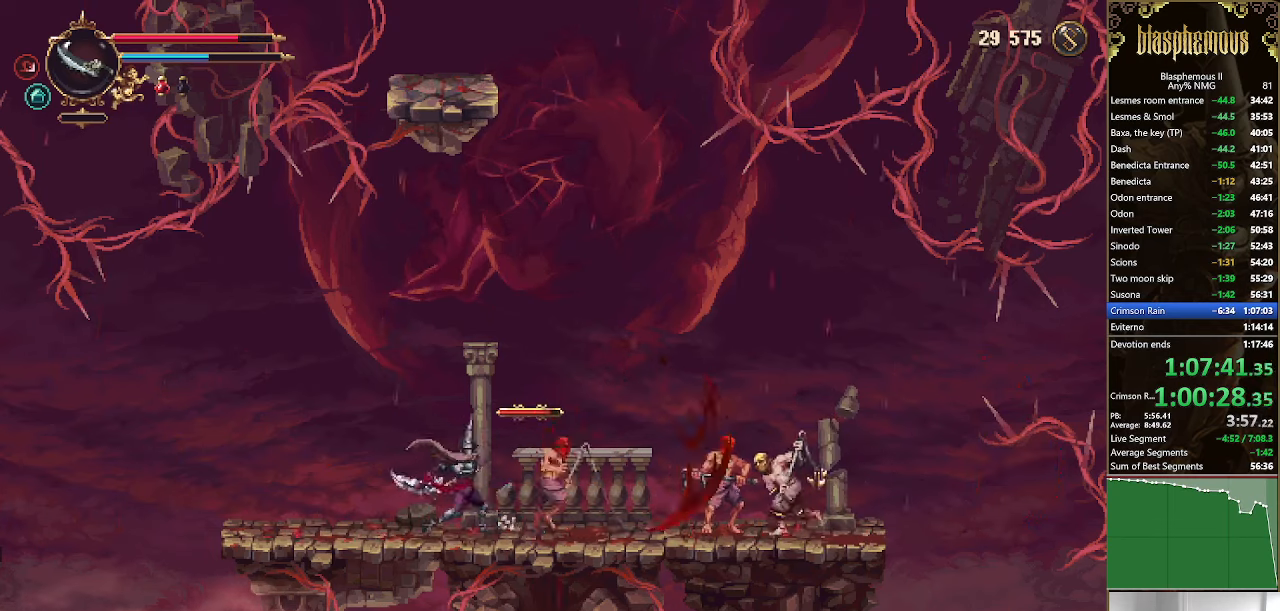
{"buttons": ["SQUARE", "DPAD_UP"], "left_stick": "center", "right_stick": "center", "events": [[66, "SQUARE", "up"], [133, "SQUARE", "down"], [233, "DPAD_UP", "down"], [233, "SQUARE", "up"], [300, "SQUARE", "down"], [400, "SQUARE", "up"], [466, "SQUARE", "down"]]}
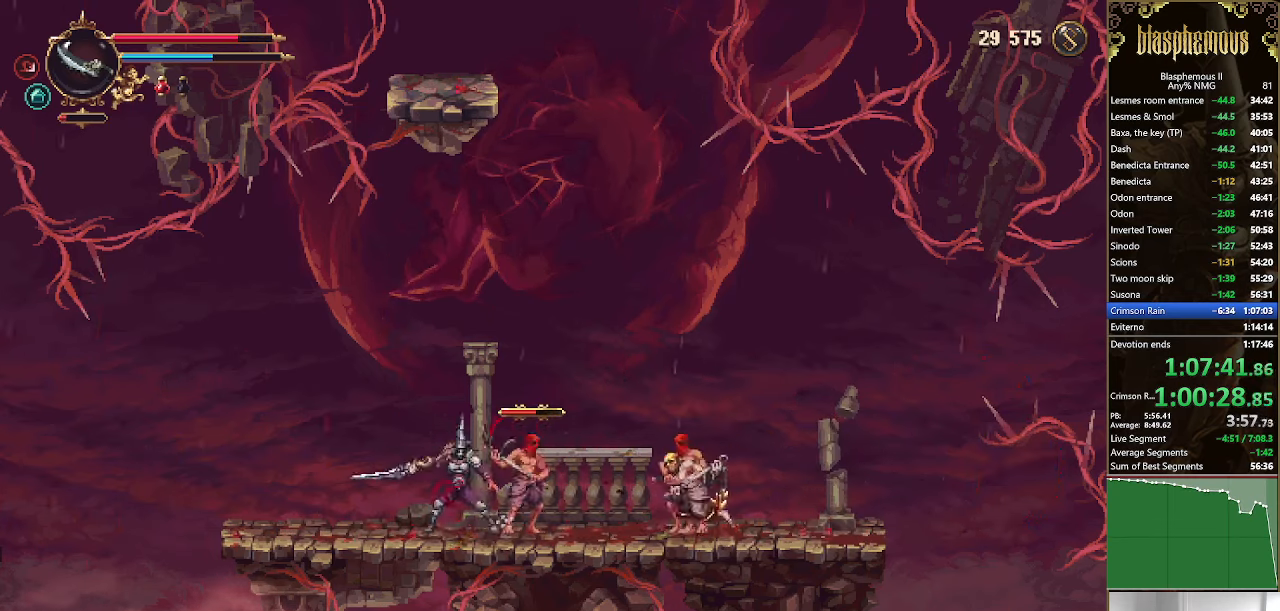
{"buttons": [], "left_stick": "center", "right_stick": "center", "events": [[66, "SQUARE", "up"], [133, "SQUARE", "down"], [366, "DPAD_UP", "up"], [500, "SQUARE", "up"]]}